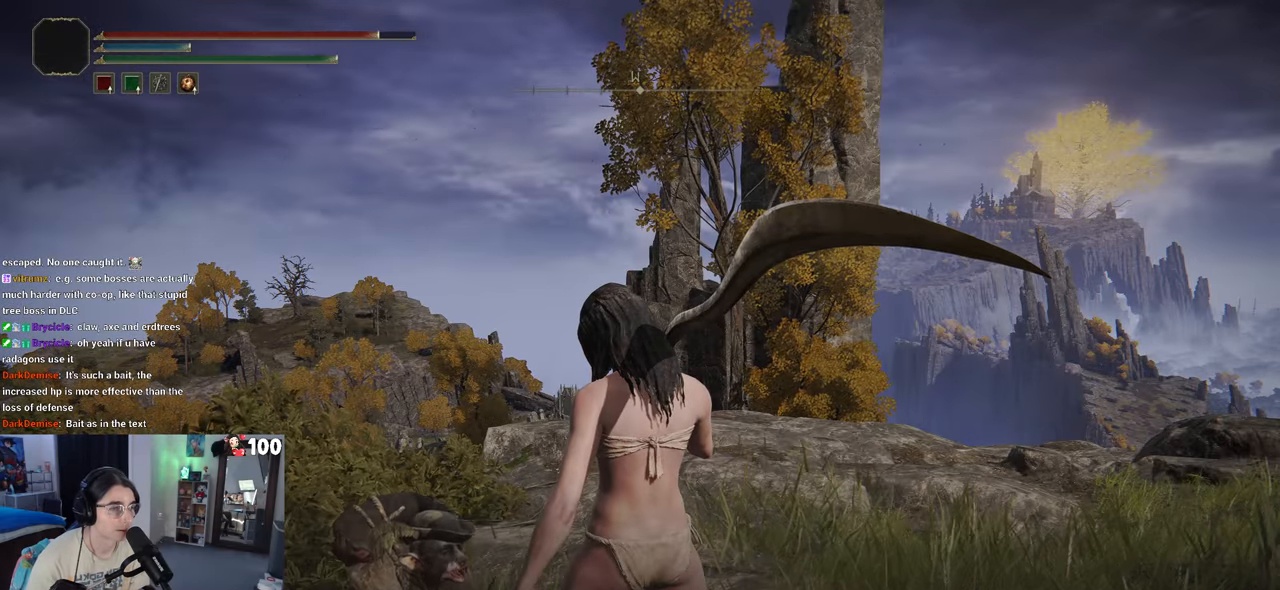
Gameplay with a controller (PlayStation layout); each line is a JSON object with the inputs held at the frame after it. "events" lists button and stick changes between this image and that frame as [ms after this image, input, new state], when the widget could be followed in between.
{"buttons": [], "left_stick": "center", "right_stick": "center", "events": [[117, "TRIANGLE", "down"], [233, "TRIANGLE", "up"]]}
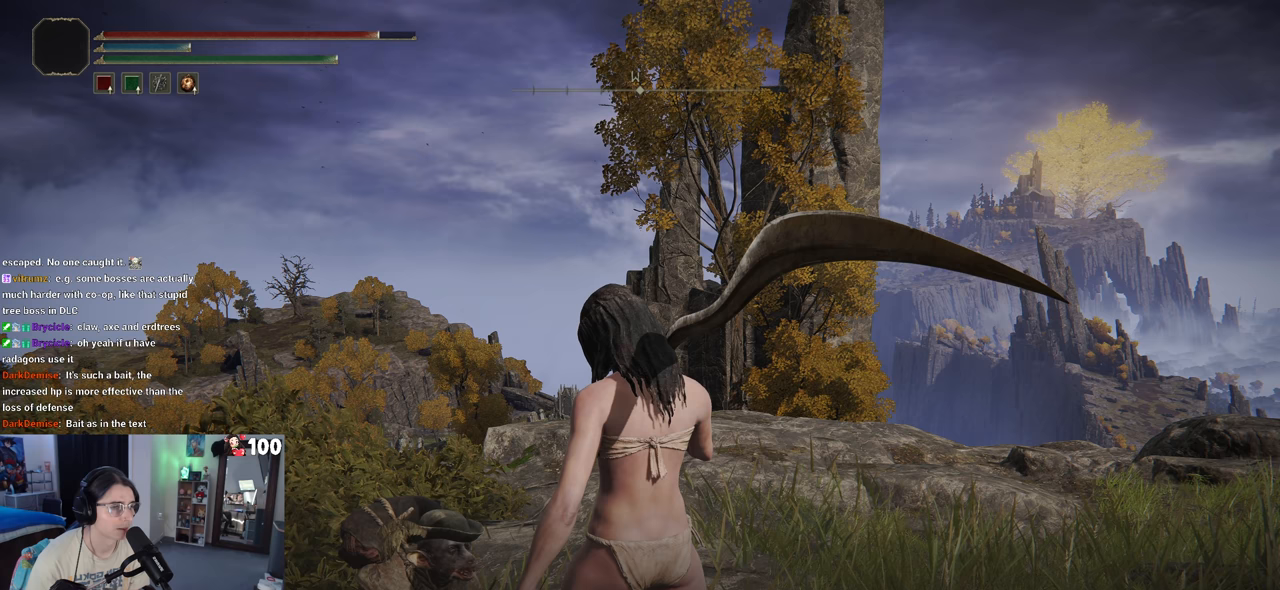
{"buttons": [], "left_stick": "center", "right_stick": "center", "events": []}
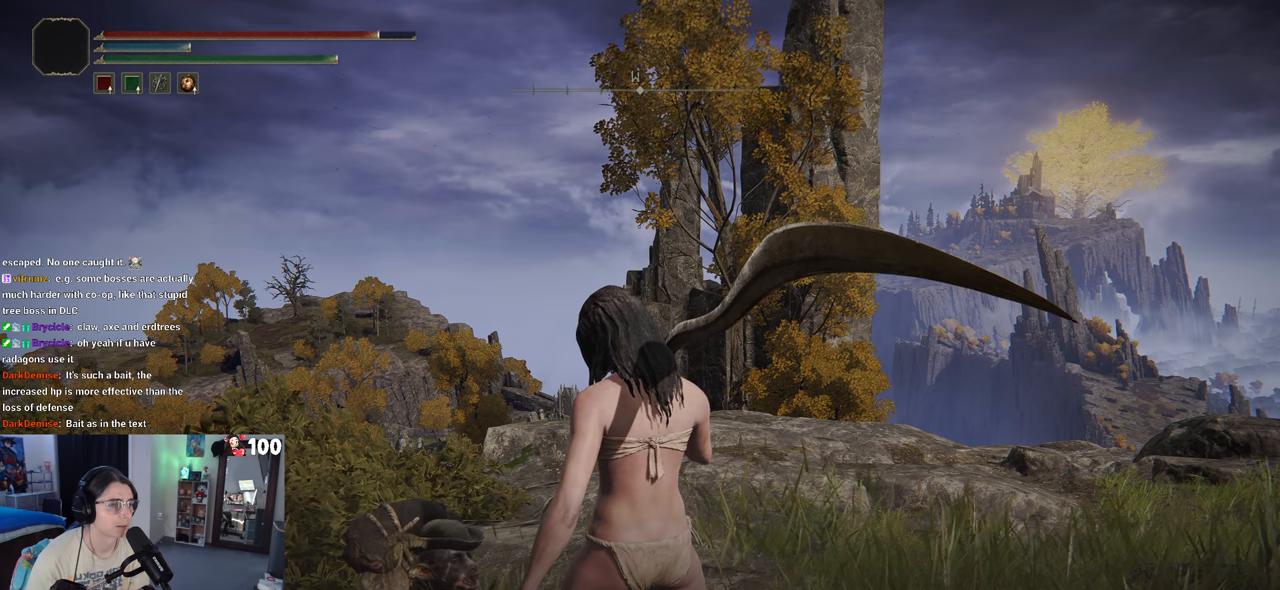
{"buttons": [], "left_stick": "center", "right_stick": "center", "events": []}
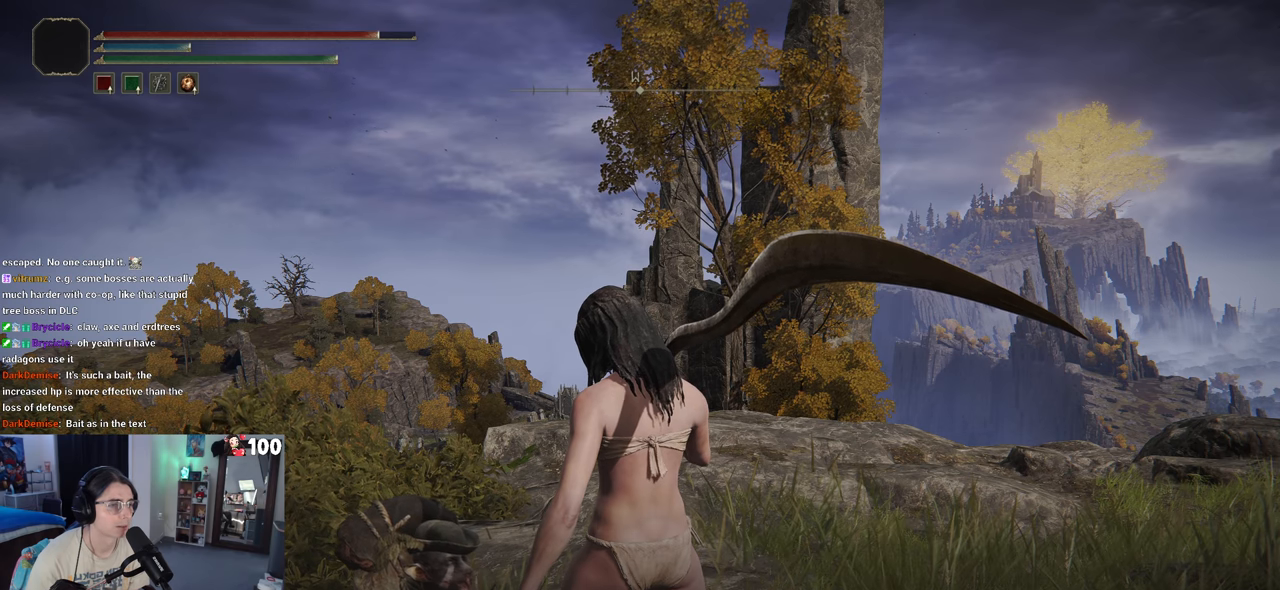
{"buttons": [], "left_stick": "center", "right_stick": "center", "events": [[267, "TRIANGLE", "down"], [417, "TRIANGLE", "up"]]}
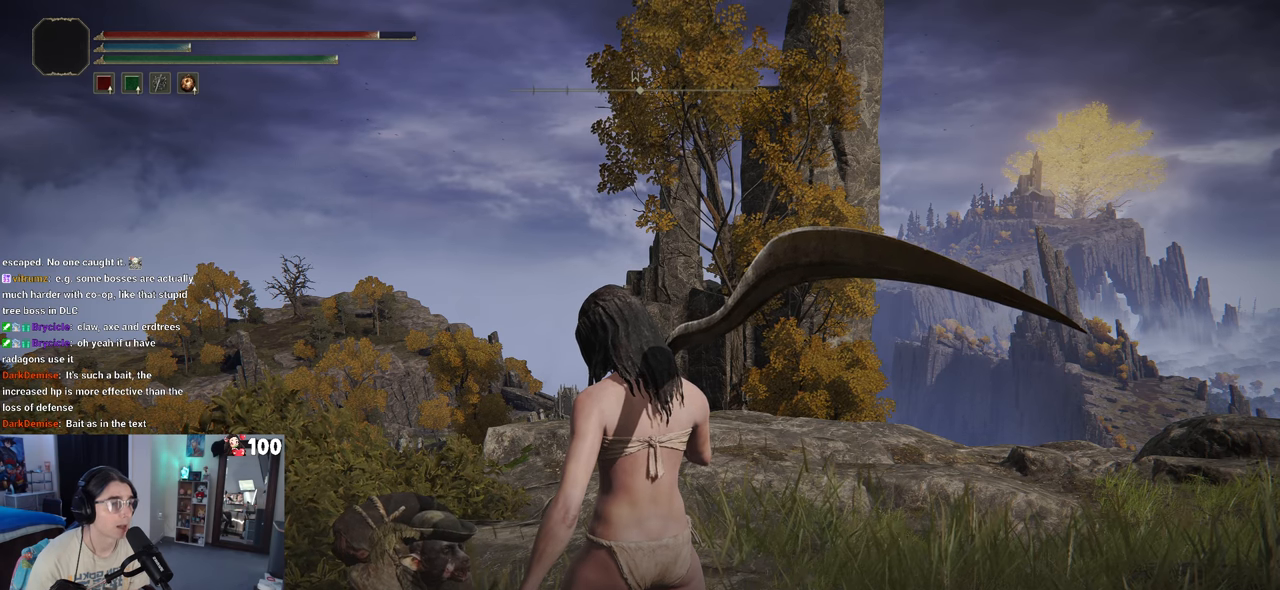
{"buttons": [], "left_stick": "center", "right_stick": "center", "events": []}
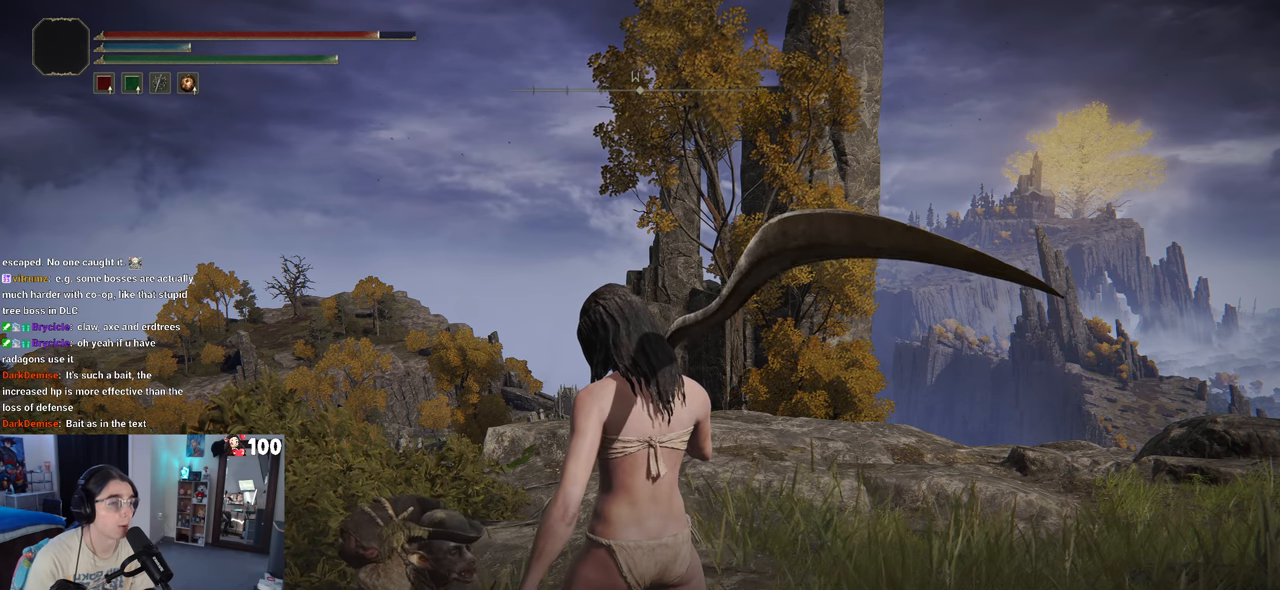
{"buttons": [], "left_stick": "center", "right_stick": "center", "events": [[33, "TRIANGLE", "down"], [183, "TRIANGLE", "up"]]}
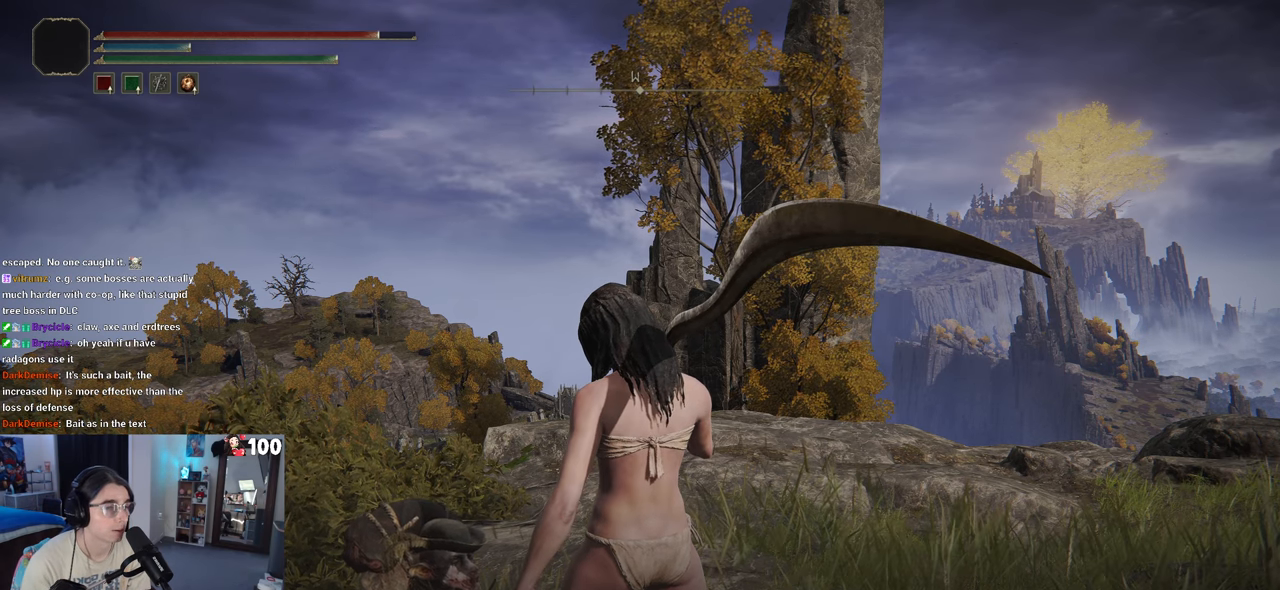
{"buttons": ["TRIANGLE"], "left_stick": "center", "right_stick": "center", "events": [[500, "TRIANGLE", "down"]]}
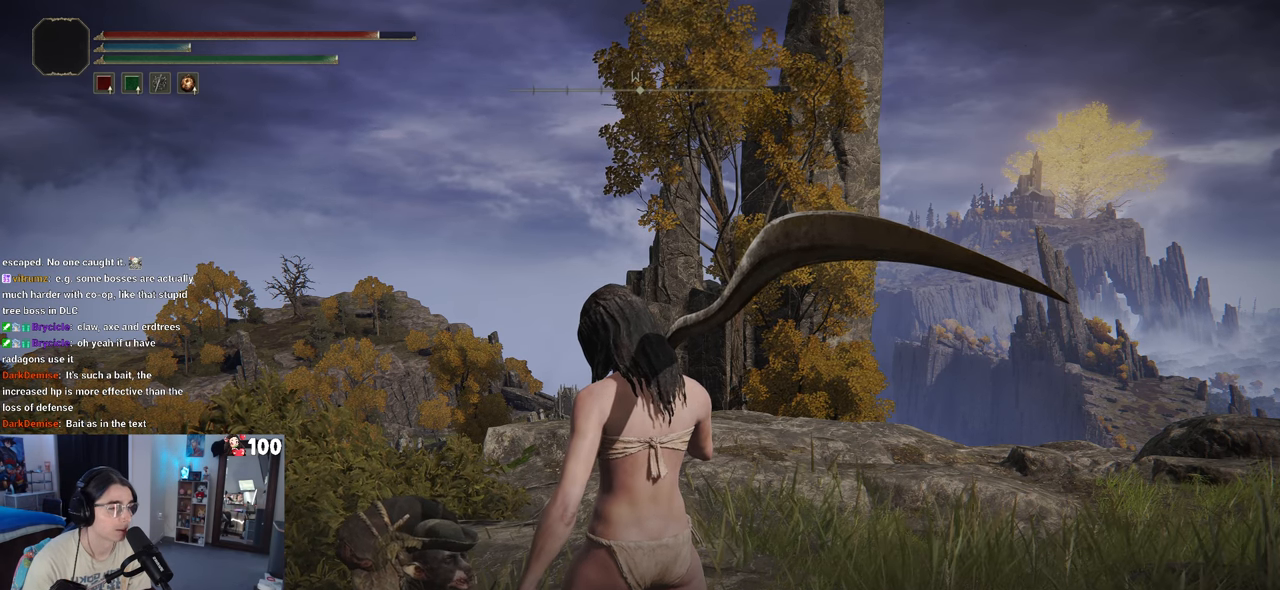
{"buttons": [], "left_stick": "center", "right_stick": "center", "events": [[150, "TRIANGLE", "up"]]}
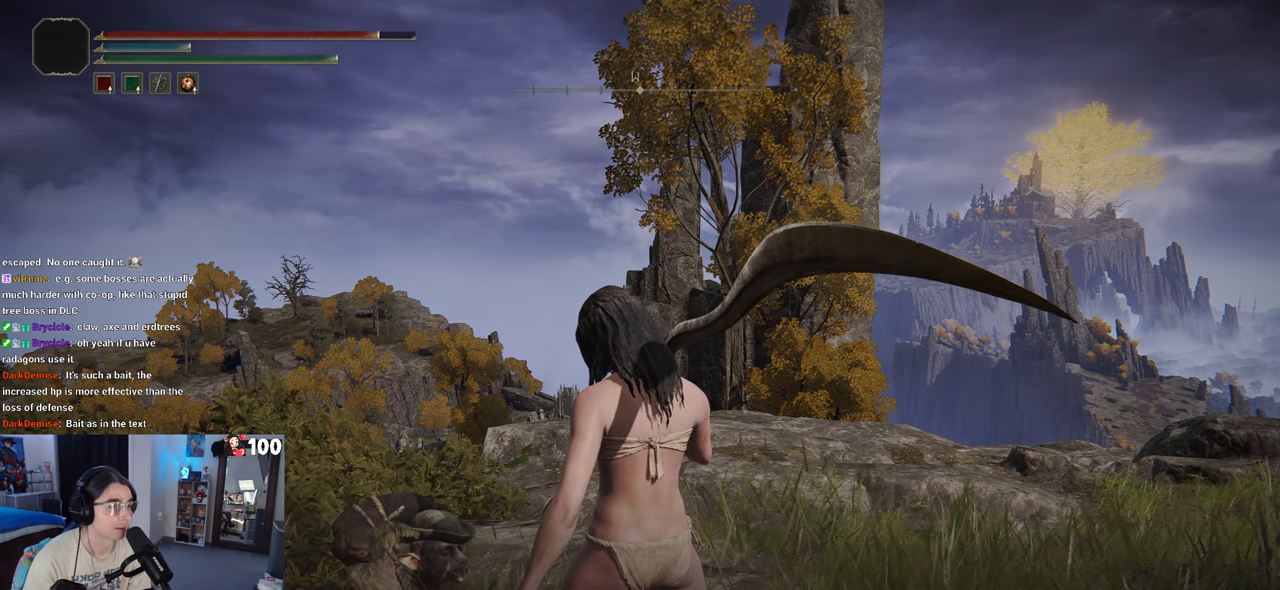
{"buttons": [], "left_stick": "center", "right_stick": "center", "events": [[333, "TRIANGLE", "down"], [483, "TRIANGLE", "up"]]}
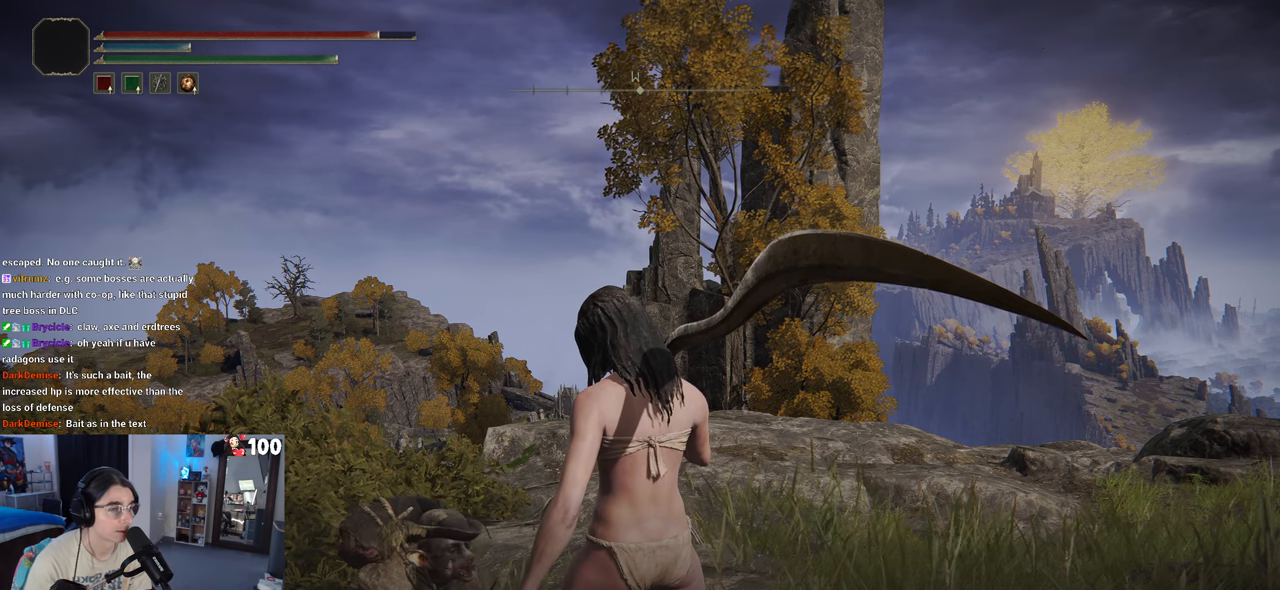
{"buttons": [], "left_stick": "center", "right_stick": "center", "events": []}
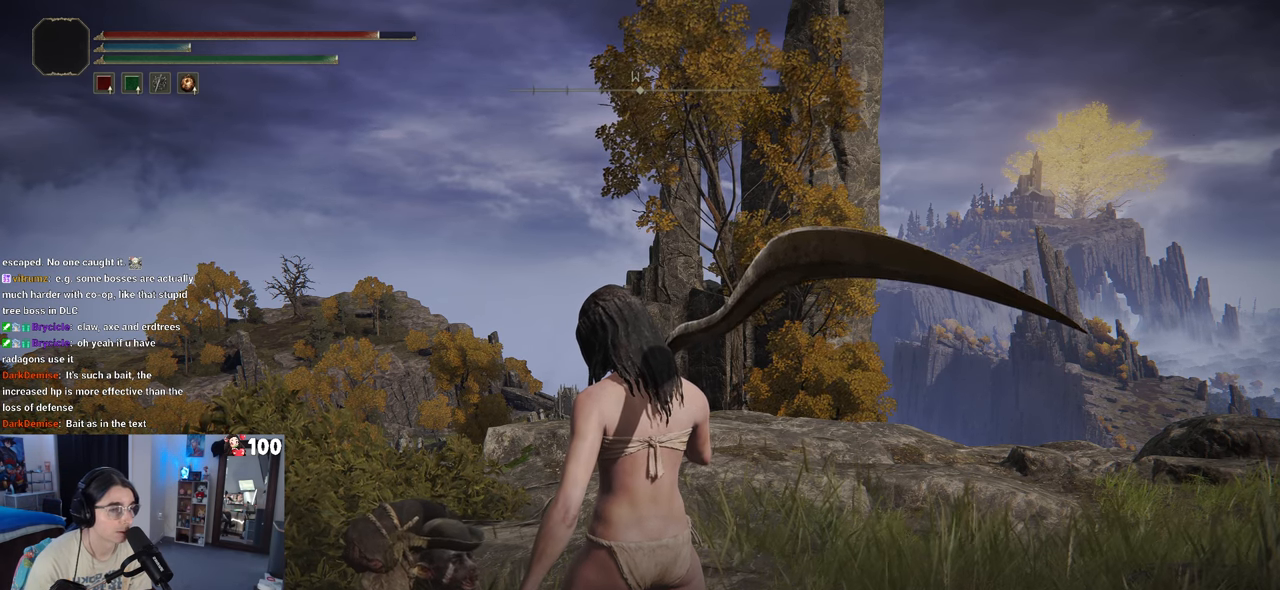
{"buttons": [], "left_stick": "center", "right_stick": "center", "events": [[417, "TRIANGLE", "down"], [483, "TRIANGLE", "up"]]}
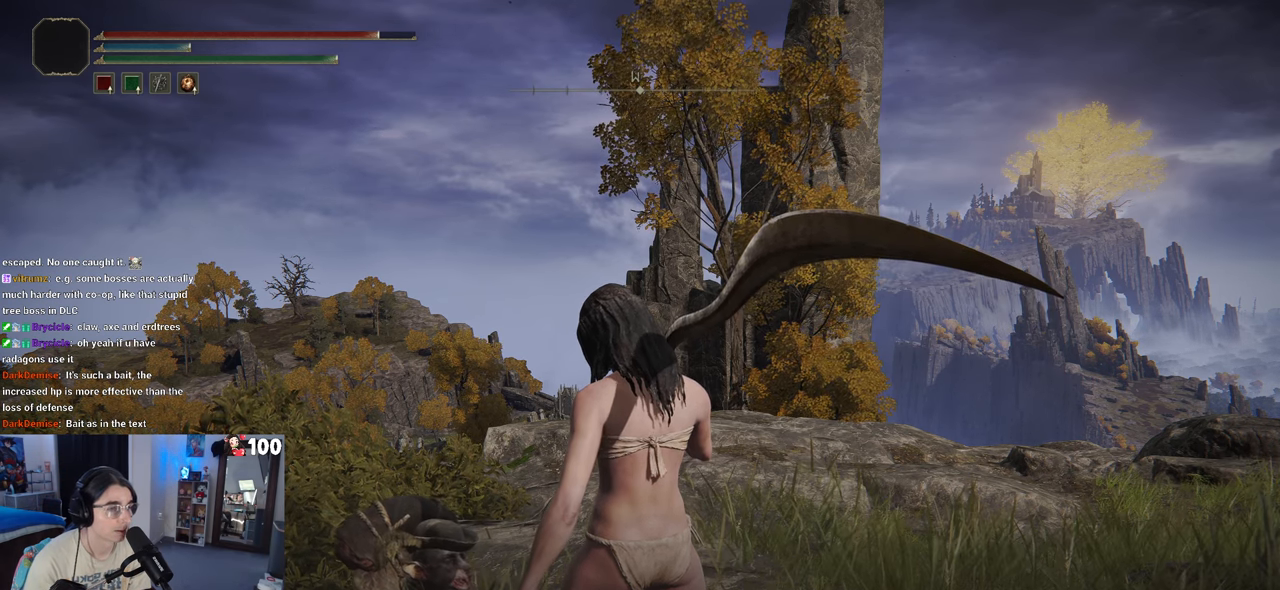
{"buttons": [], "left_stick": "center", "right_stick": "center", "events": []}
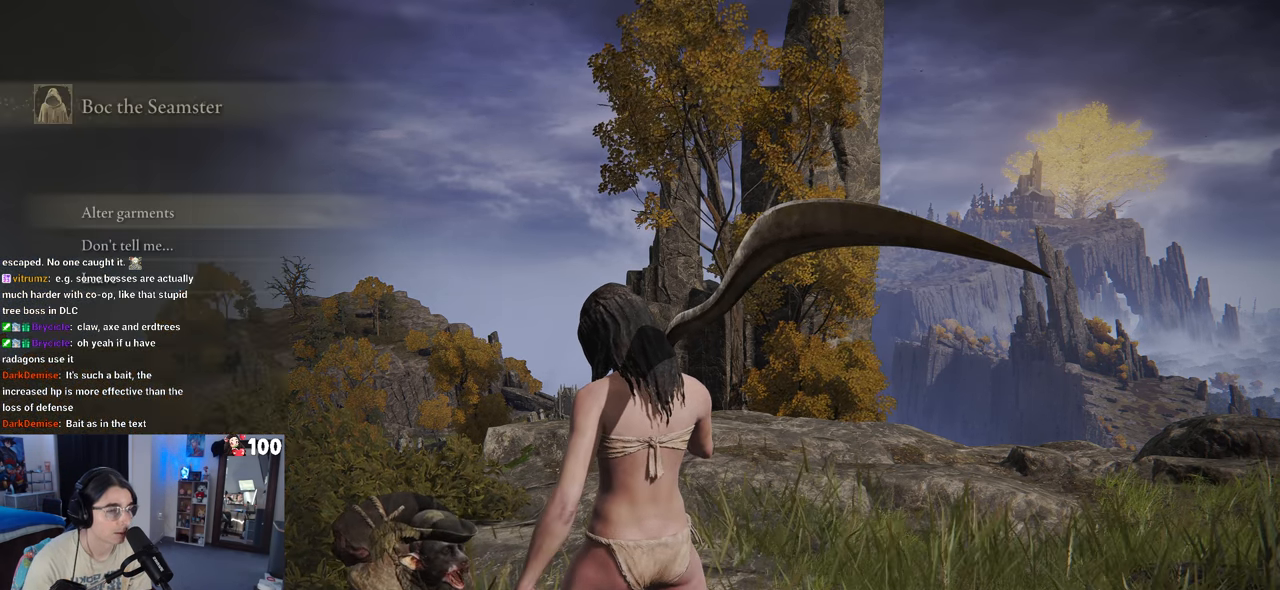
{"buttons": [], "left_stick": "center", "right_stick": "center", "events": []}
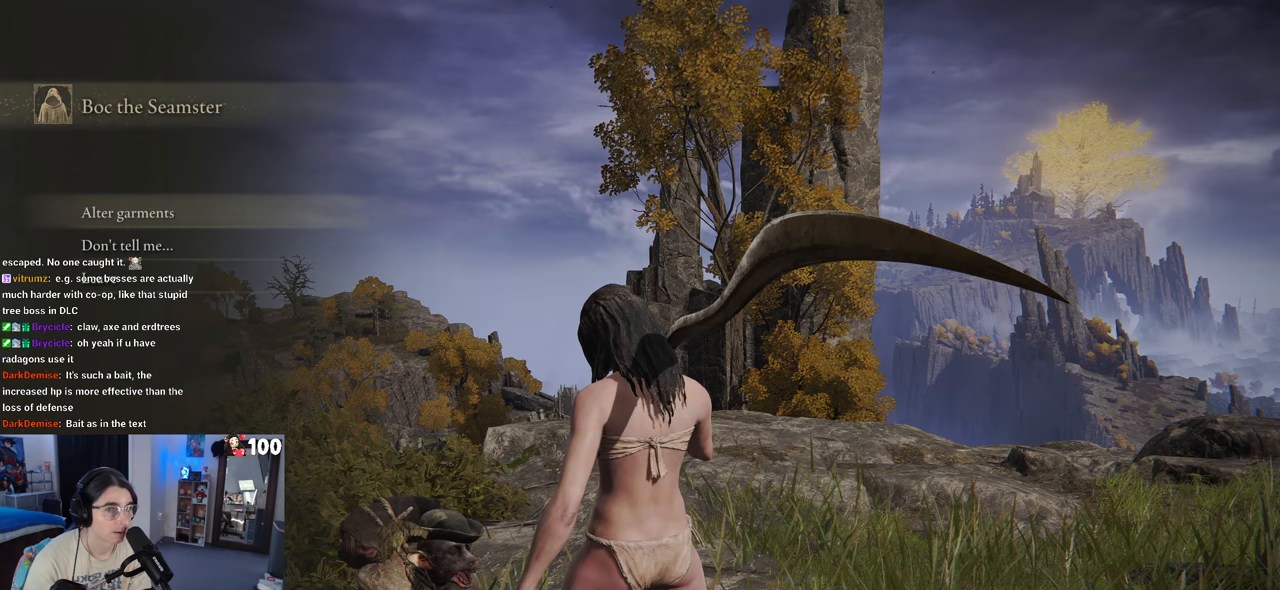
{"buttons": [], "left_stick": "center", "right_stick": "center", "events": []}
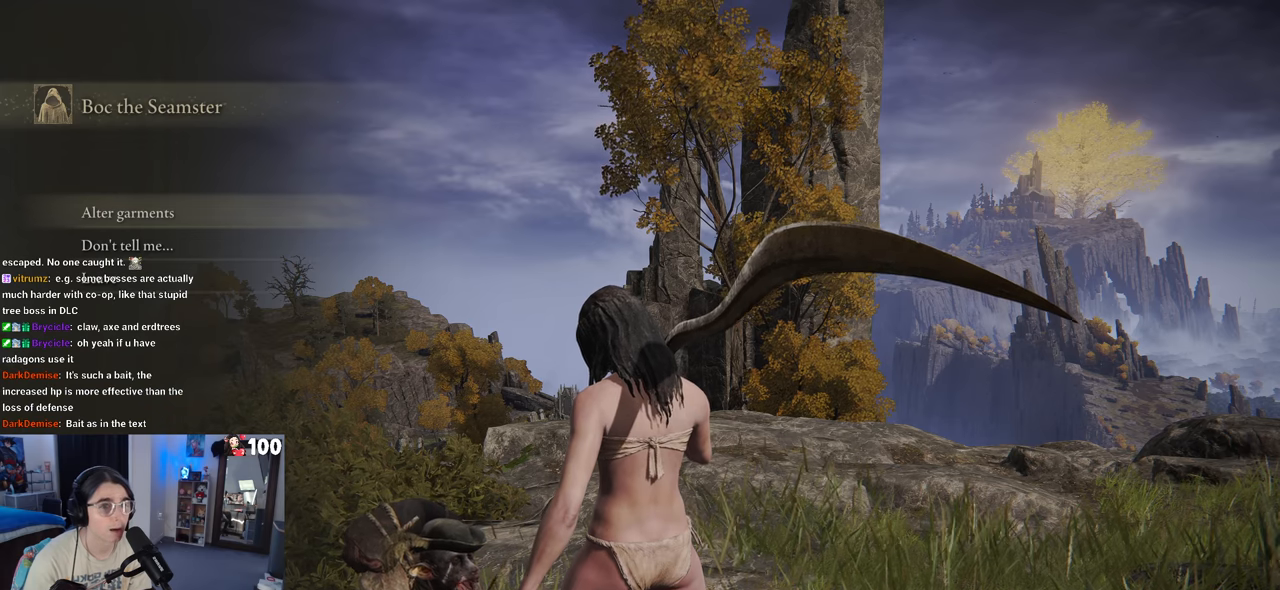
{"buttons": [], "left_stick": "center", "right_stick": "center", "events": [[250, "CROSS", "down"], [367, "CROSS", "up"]]}
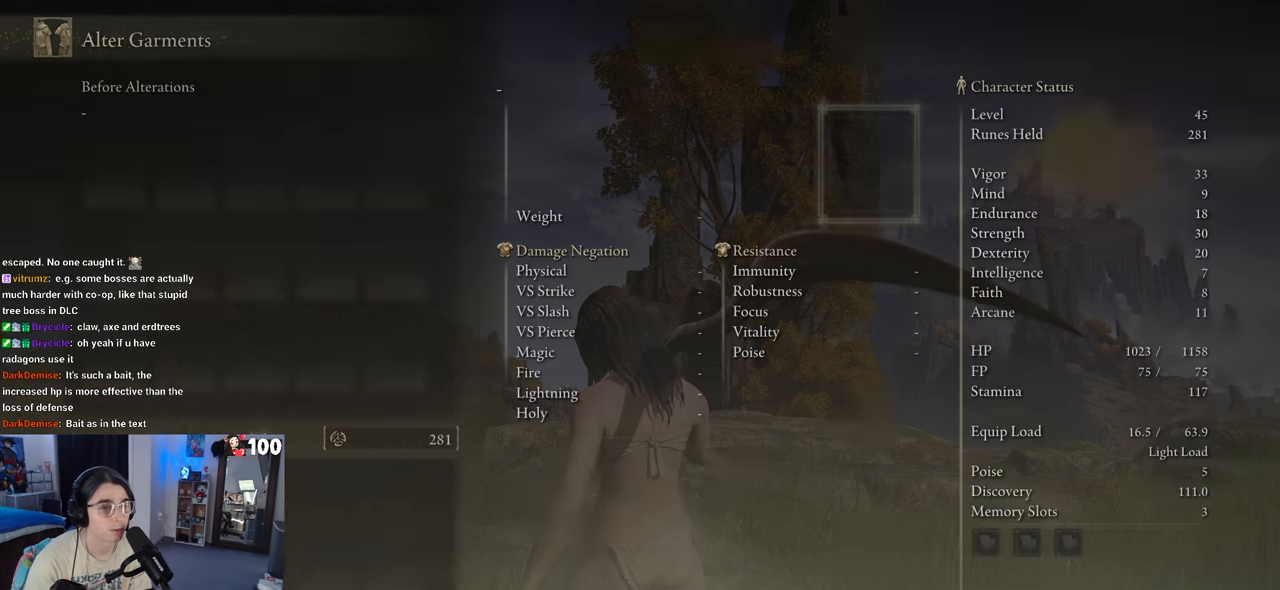
{"buttons": [], "left_stick": "center", "right_stick": "center", "events": []}
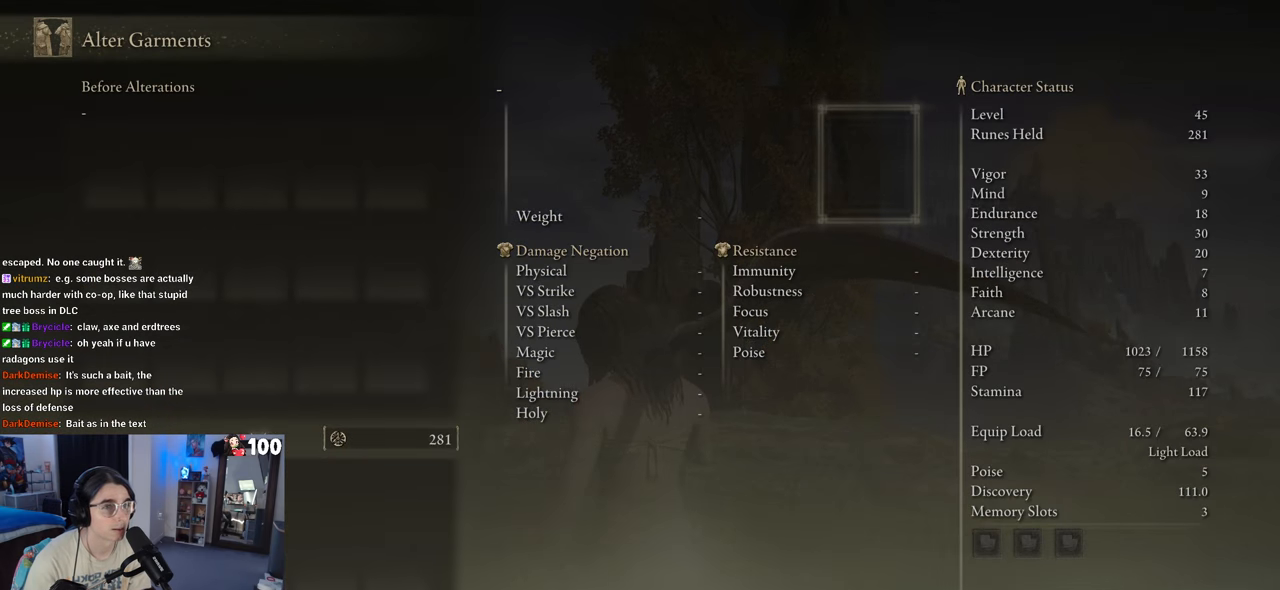
{"buttons": [], "left_stick": "center", "right_stick": "center", "events": [[267, "DPAD_DOWN", "down"], [383, "DPAD_DOWN", "up"]]}
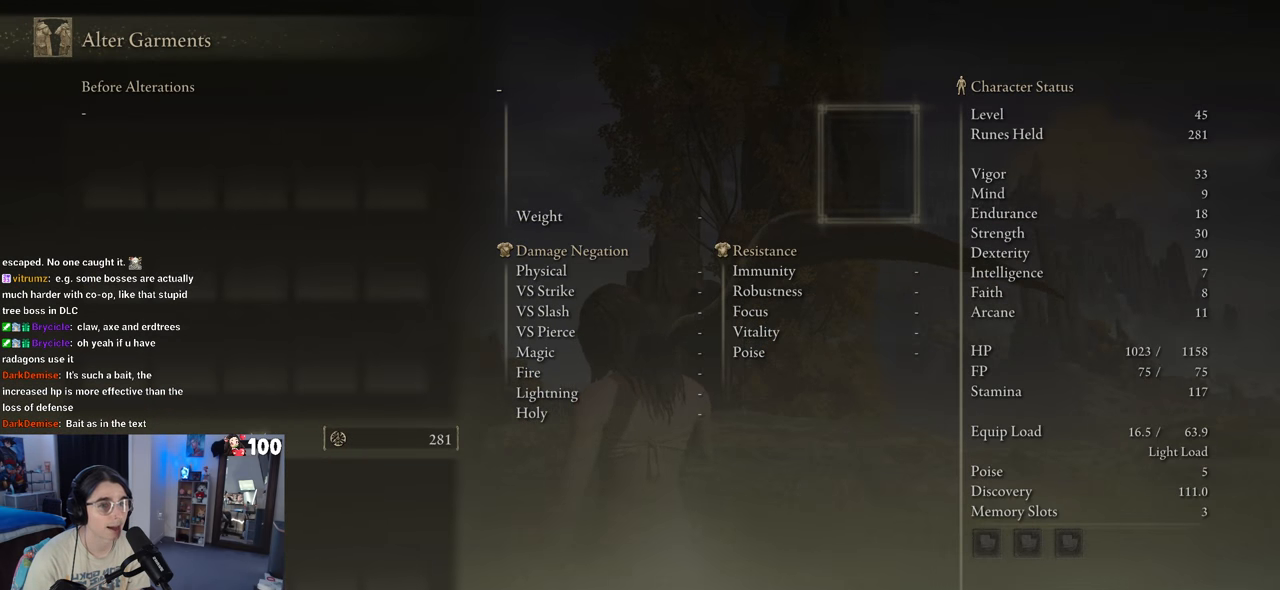
{"buttons": ["DPAD_RIGHT"], "left_stick": "center", "right_stick": "center", "events": [[167, "CROSS", "down"], [250, "CROSS", "up"], [400, "DPAD_RIGHT", "down"]]}
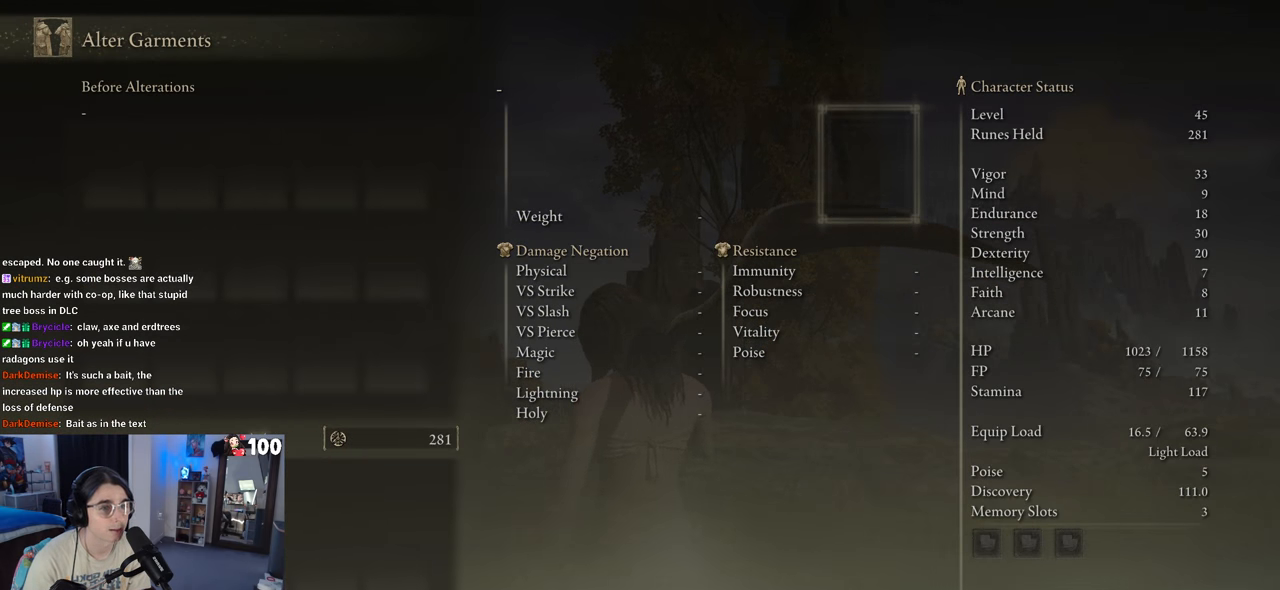
{"buttons": ["DPAD_DOWN"], "left_stick": "center", "right_stick": "center", "events": [[83, "DPAD_RIGHT", "up"], [200, "DPAD_LEFT", "down"], [350, "DPAD_DOWN", "down"], [350, "DPAD_LEFT", "up"]]}
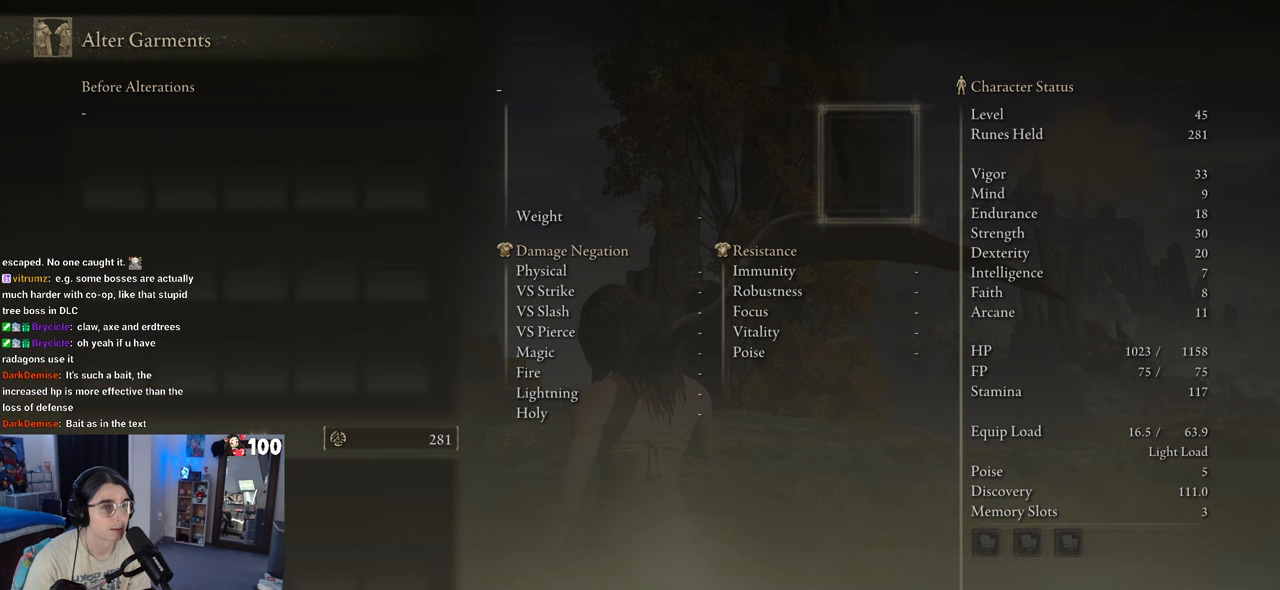
{"buttons": [], "left_stick": "center", "right_stick": "center", "events": [[83, "DPAD_DOWN", "up"]]}
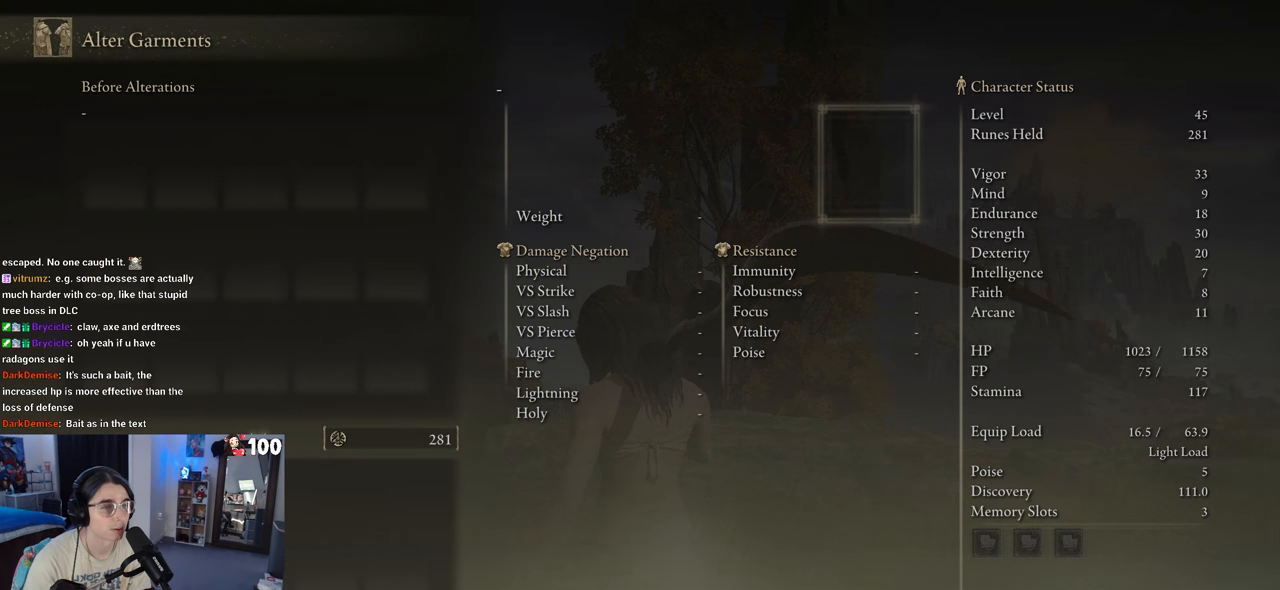
{"buttons": [], "left_stick": "center", "right_stick": "center", "events": [[17, "CIRCLE", "down"], [167, "CIRCLE", "up"]]}
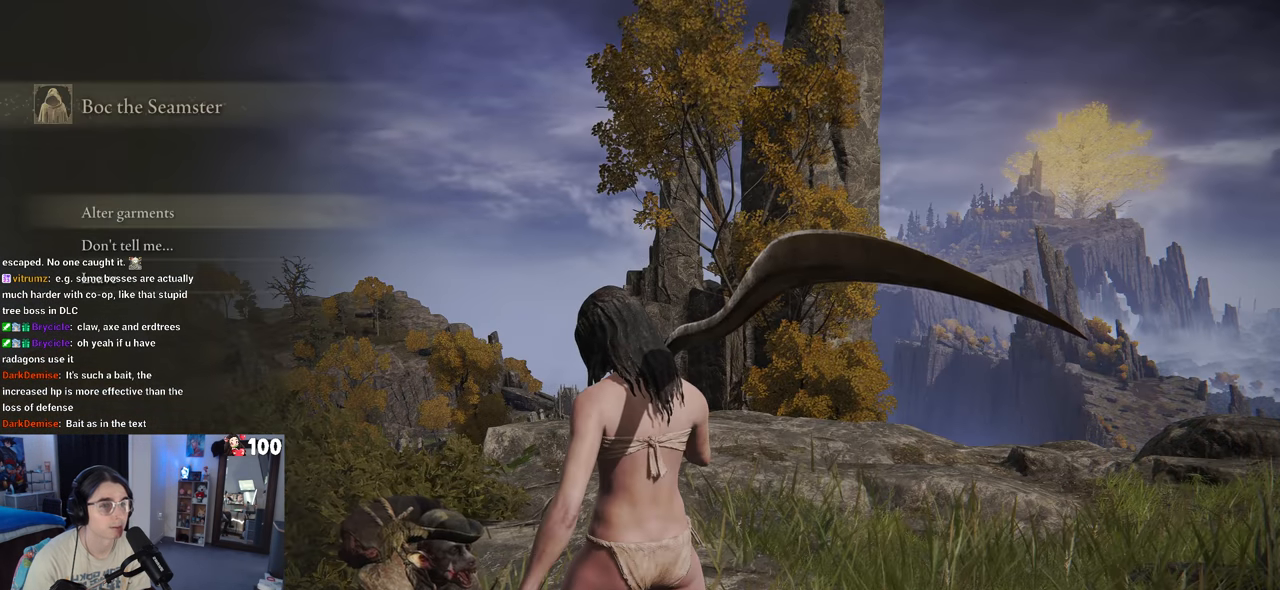
{"buttons": [], "left_stick": "center", "right_stick": "center", "events": [[83, "DPAD_DOWN", "down"], [167, "DPAD_DOWN", "up"]]}
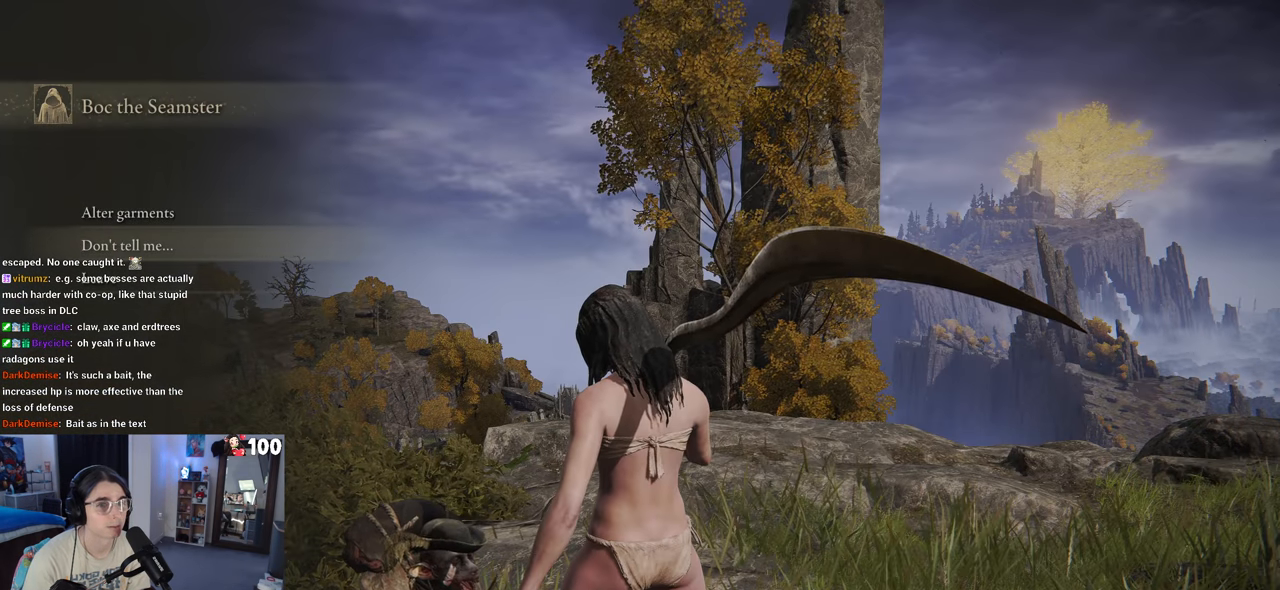
{"buttons": ["CROSS"], "left_stick": "center", "right_stick": "center", "events": [[417, "CROSS", "down"]]}
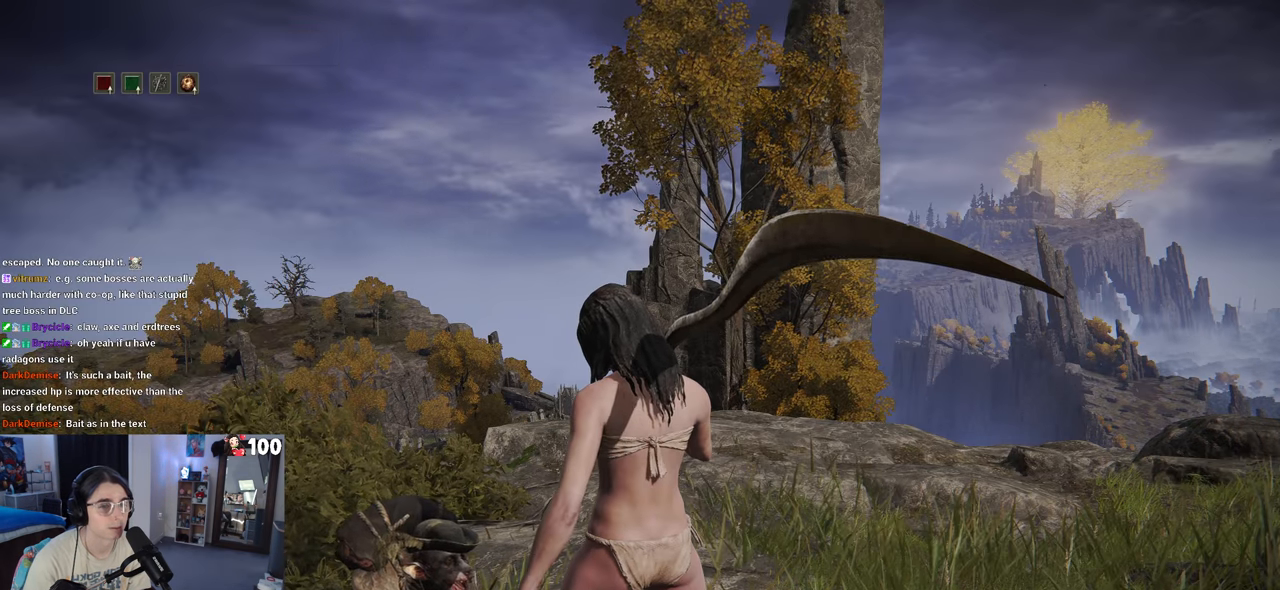
{"buttons": [], "left_stick": "center", "right_stick": "center", "events": [[67, "CROSS", "up"]]}
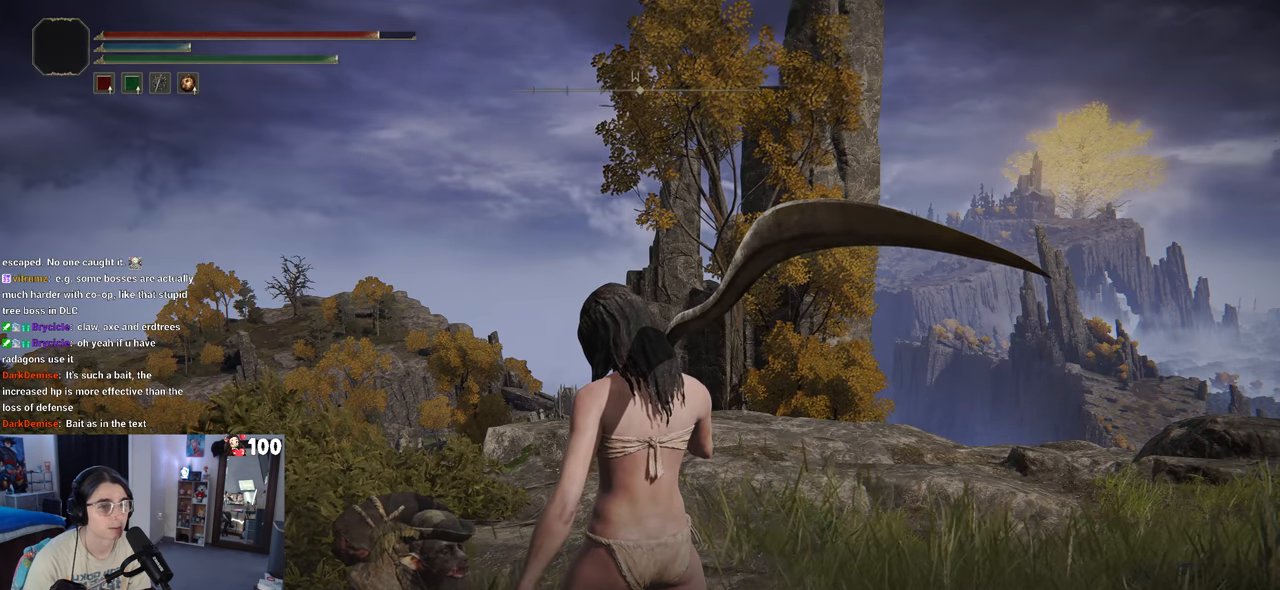
{"buttons": ["TRIANGLE"], "left_stick": "center", "right_stick": "center", "events": [[500, "TRIANGLE", "down"]]}
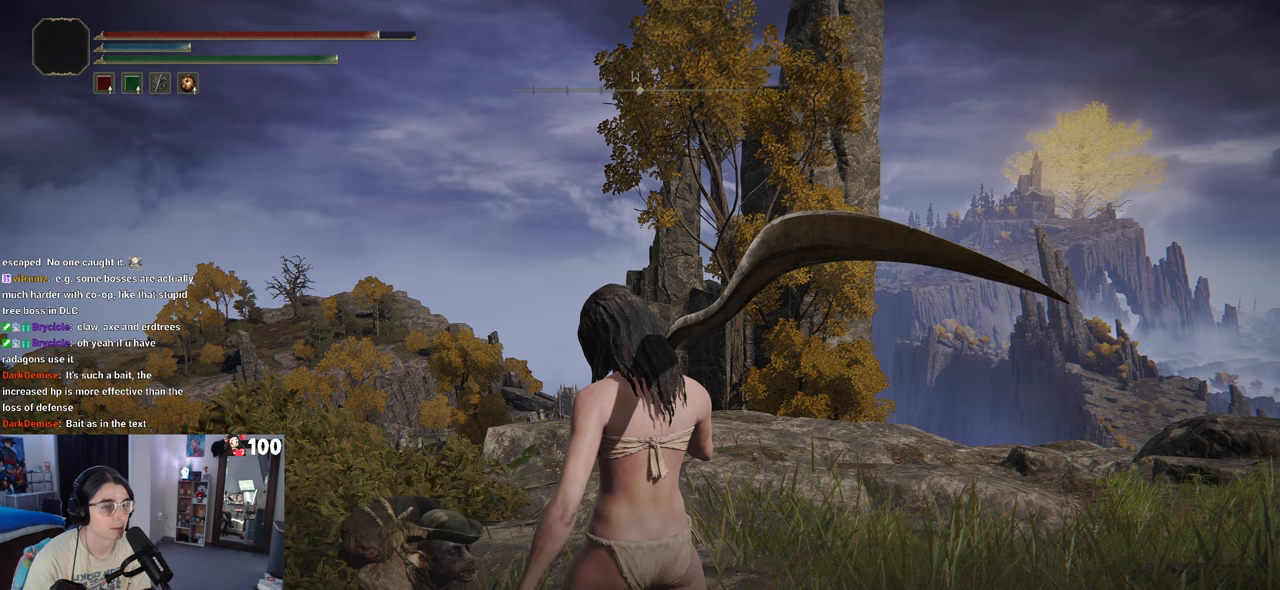
{"buttons": [], "left_stick": "center", "right_stick": "center", "events": [[83, "TRIANGLE", "up"]]}
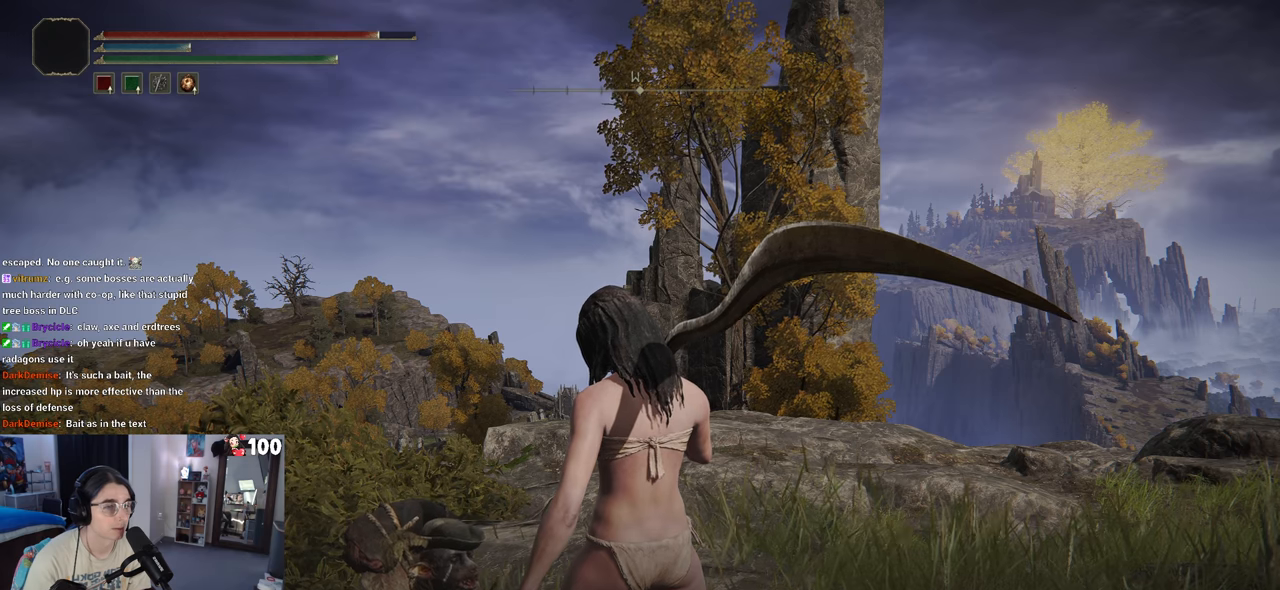
{"buttons": ["TRIANGLE"], "left_stick": "center", "right_stick": "center", "events": [[483, "TRIANGLE", "down"]]}
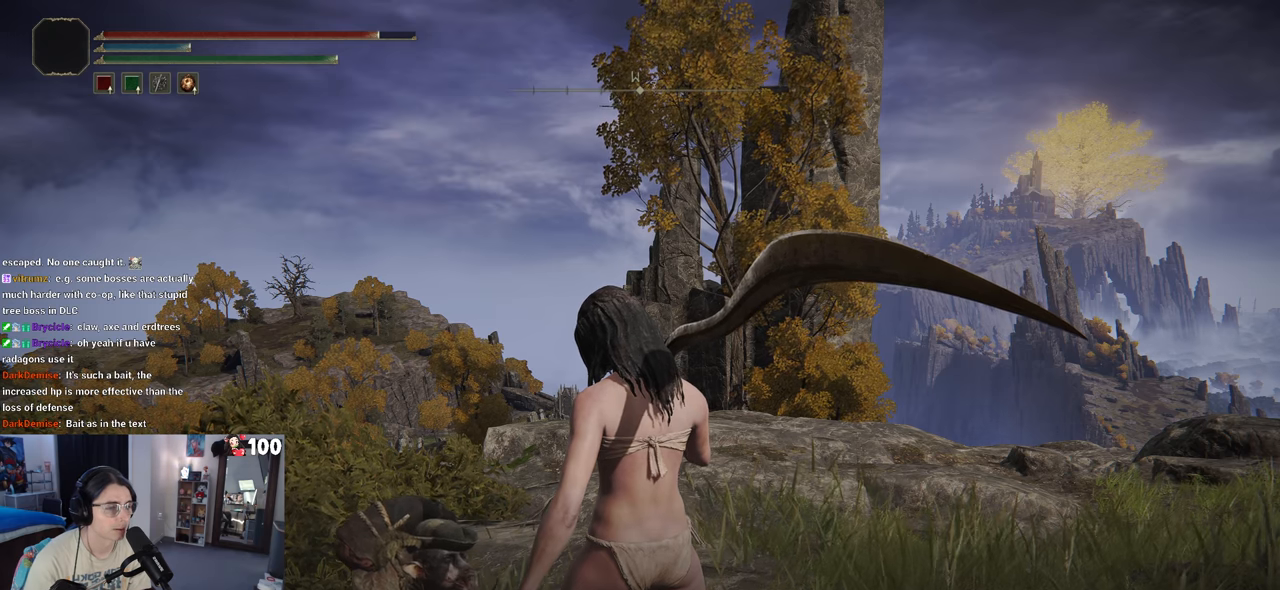
{"buttons": [], "left_stick": "center", "right_stick": "center", "events": [[83, "TRIANGLE", "up"]]}
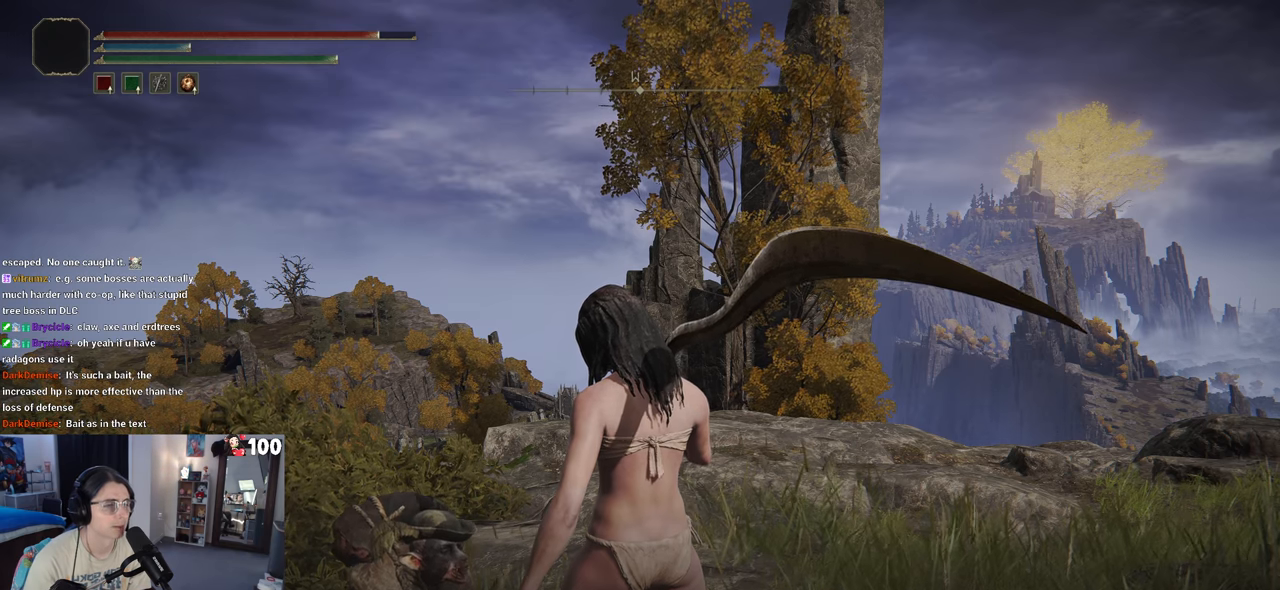
{"buttons": [], "left_stick": "center", "right_stick": "center", "events": [[83, "TRIANGLE", "down"], [183, "TRIANGLE", "up"]]}